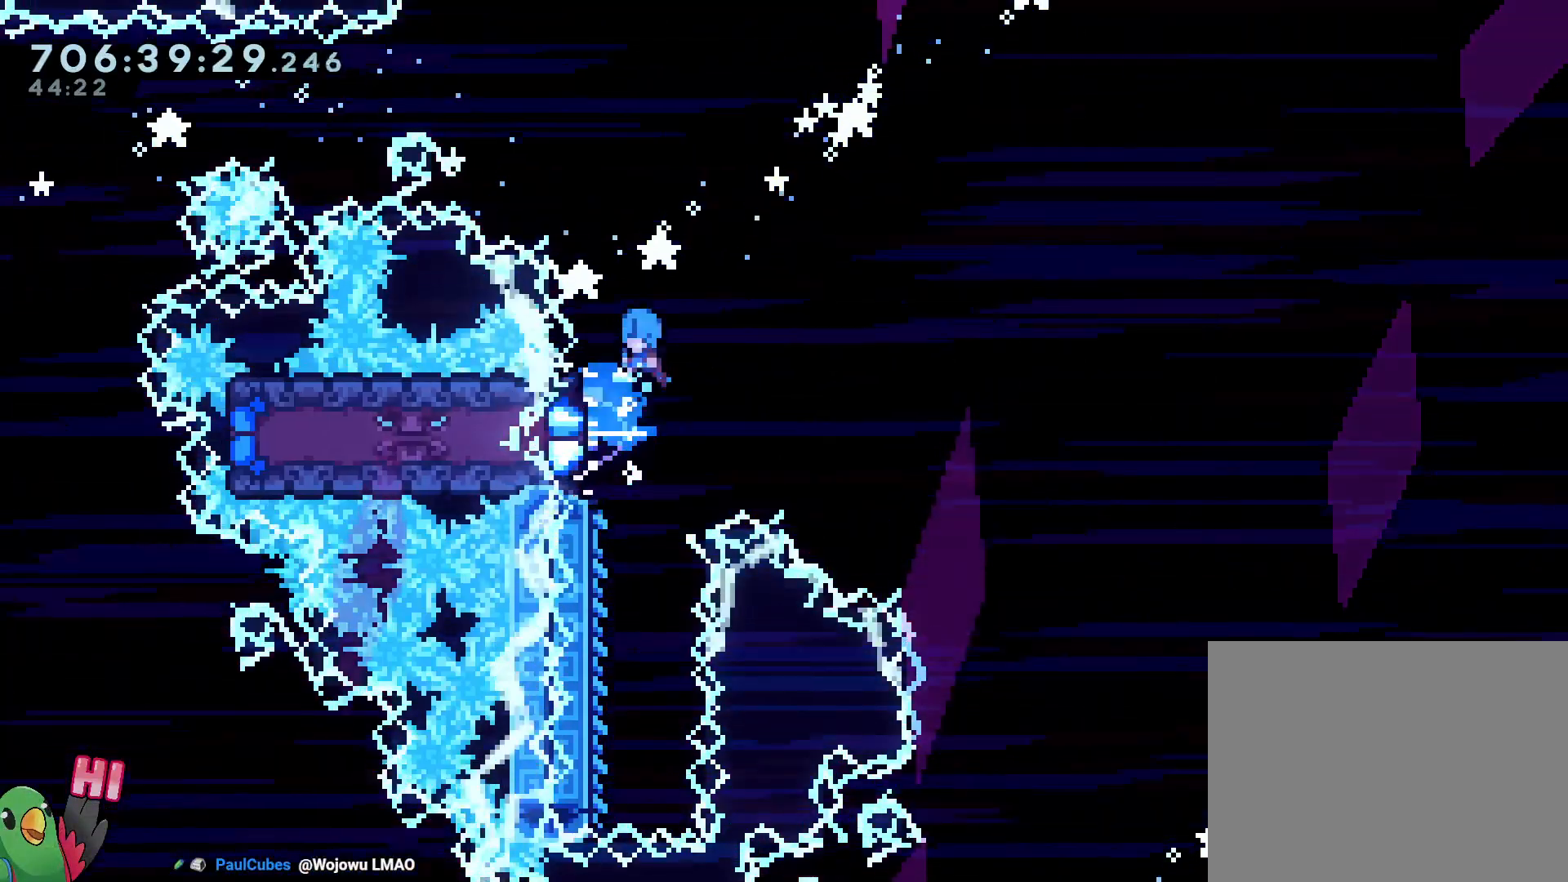
Gameplay with a controller (Nintendo layout); each line is a JSON object with the inputs held at the frame after it (dt_ms = milliseconds from this image to that frame). "events" lists button and stick changes between this image and that frame as [ms after this image, input, new state], when the widget could be followed in between. Not read: HOME L3 R1 R3.
{"dt_ms": 500, "buttons": ["L2"], "left_stick": "left", "right_stick": "center"}
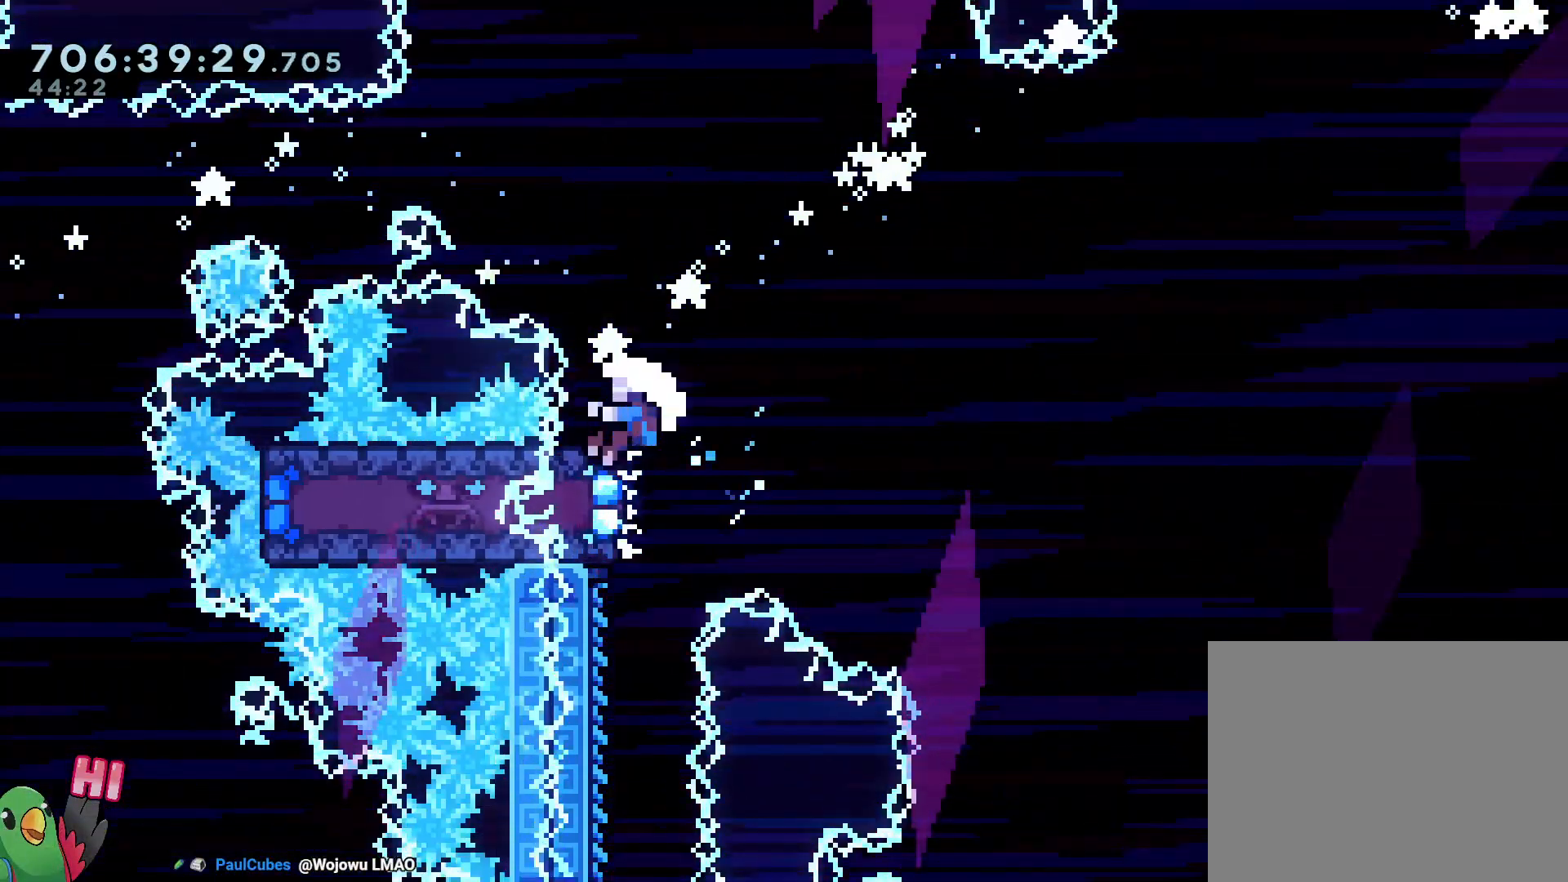
{"dt_ms": 500, "buttons": [], "left_stick": "center", "right_stick": "center", "events": [[367, "left_stick", "center"], [400, "L2", "up"]]}
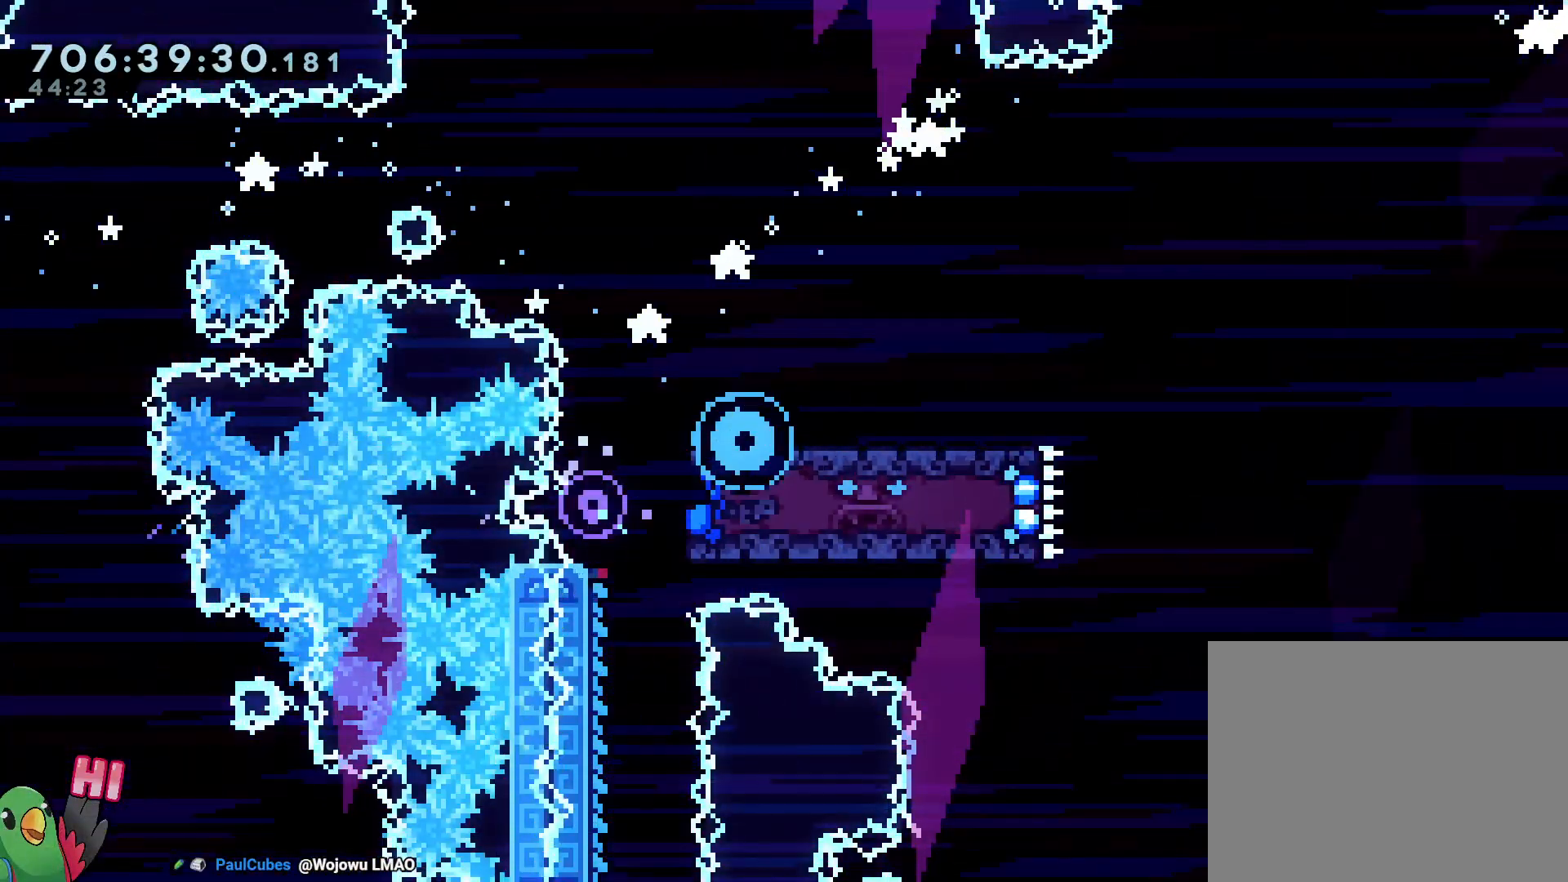
{"dt_ms": 500, "buttons": [], "left_stick": "center", "right_stick": "center", "events": [[17, "R2", "down"], [150, "R2", "up"]]}
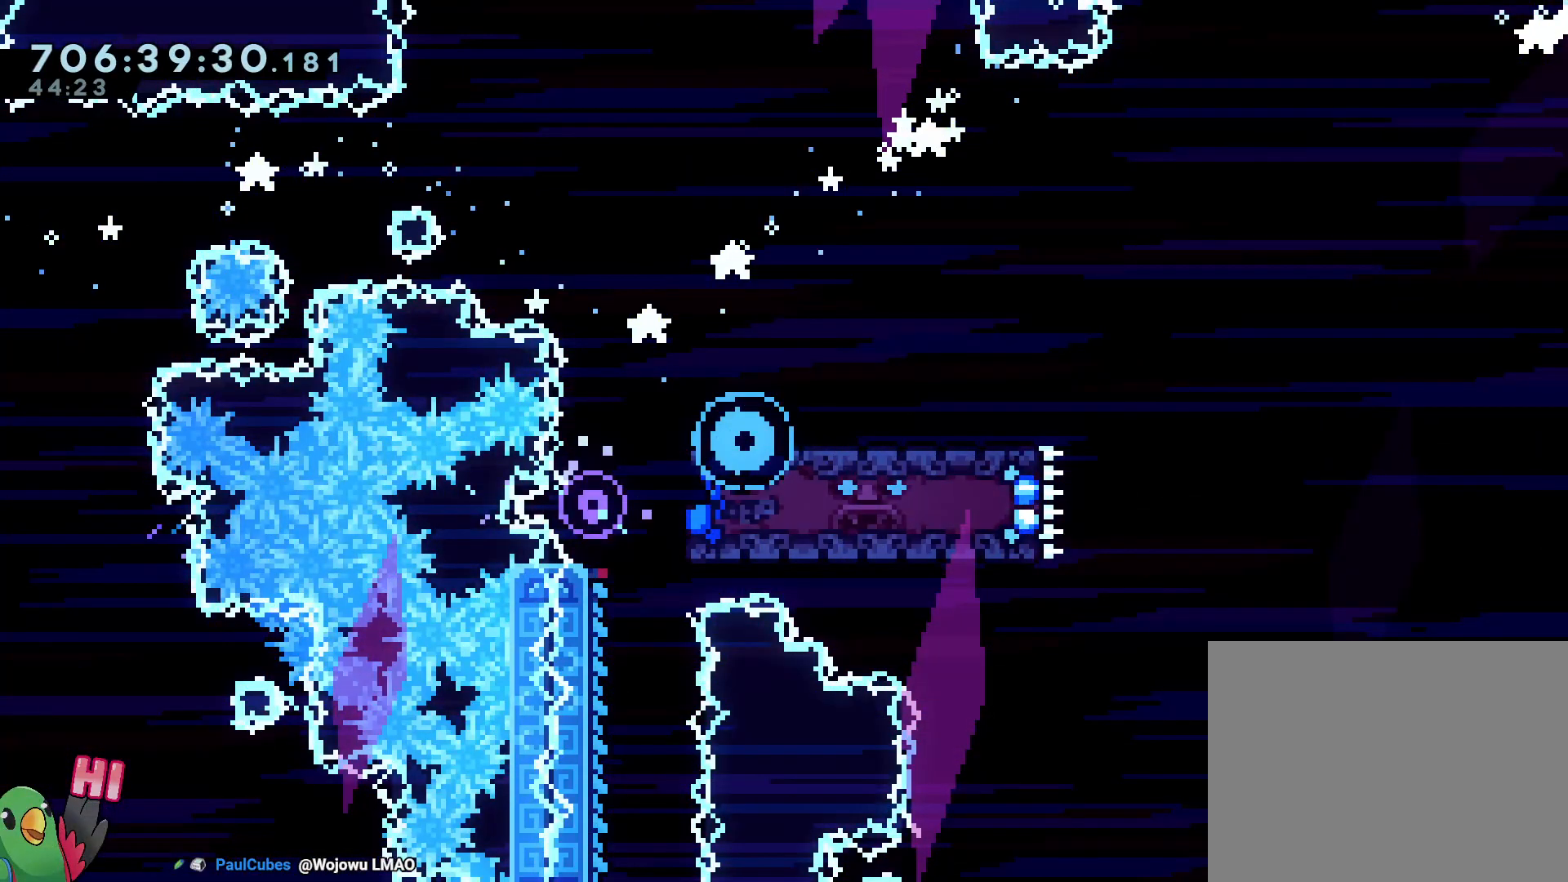
{"dt_ms": 500, "buttons": [], "left_stick": "center", "right_stick": "center", "events": []}
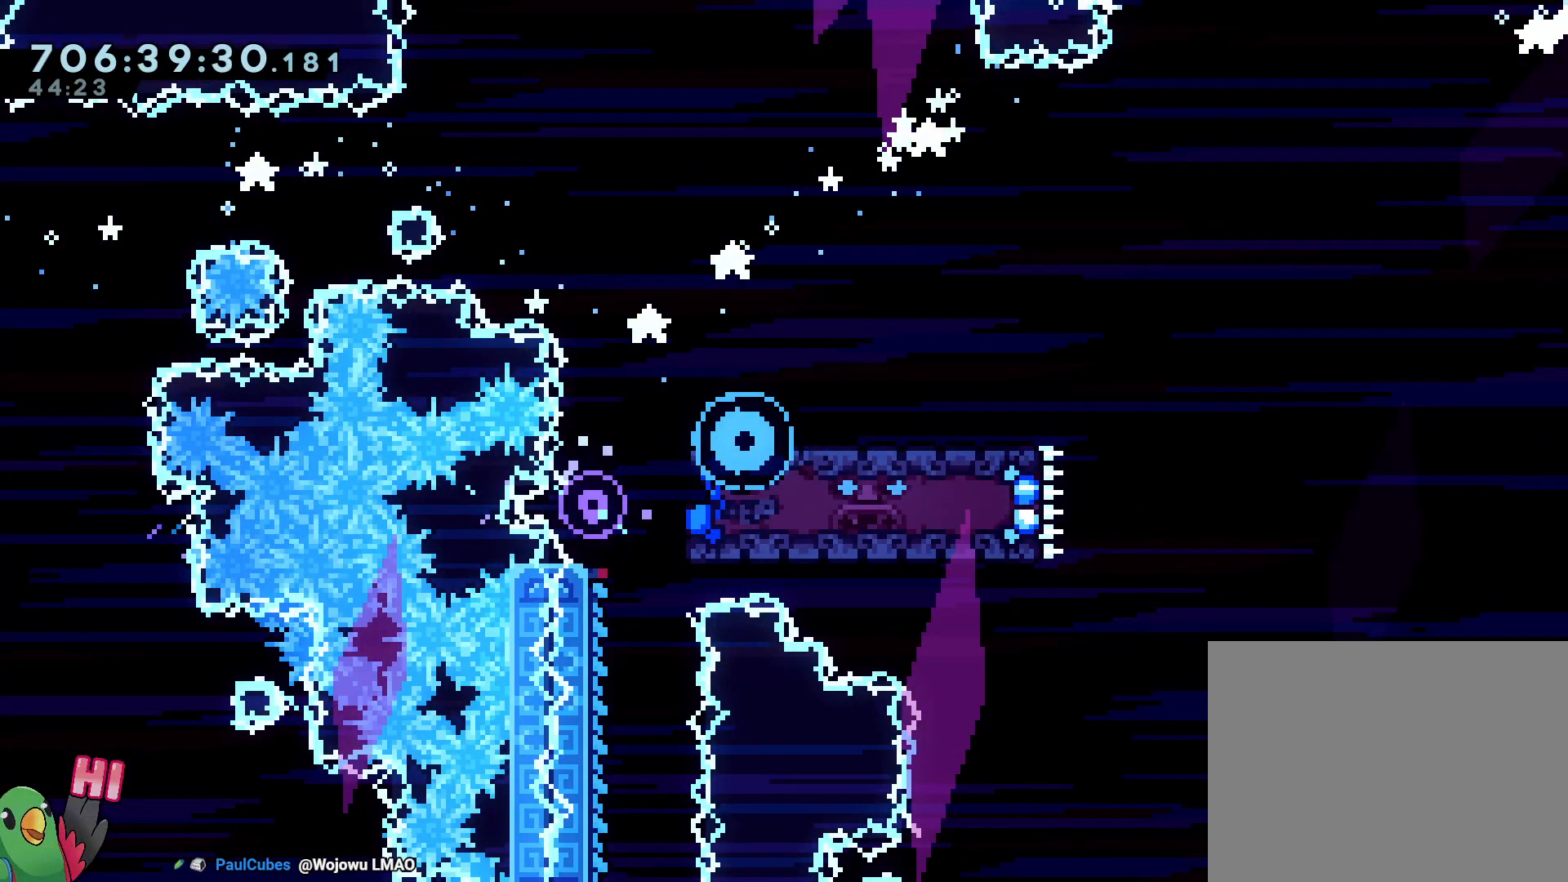
{"dt_ms": 500, "buttons": ["Y"], "left_stick": "left", "right_stick": "center", "events": [[50, "left_stick", "left"], [400, "Y", "down"]]}
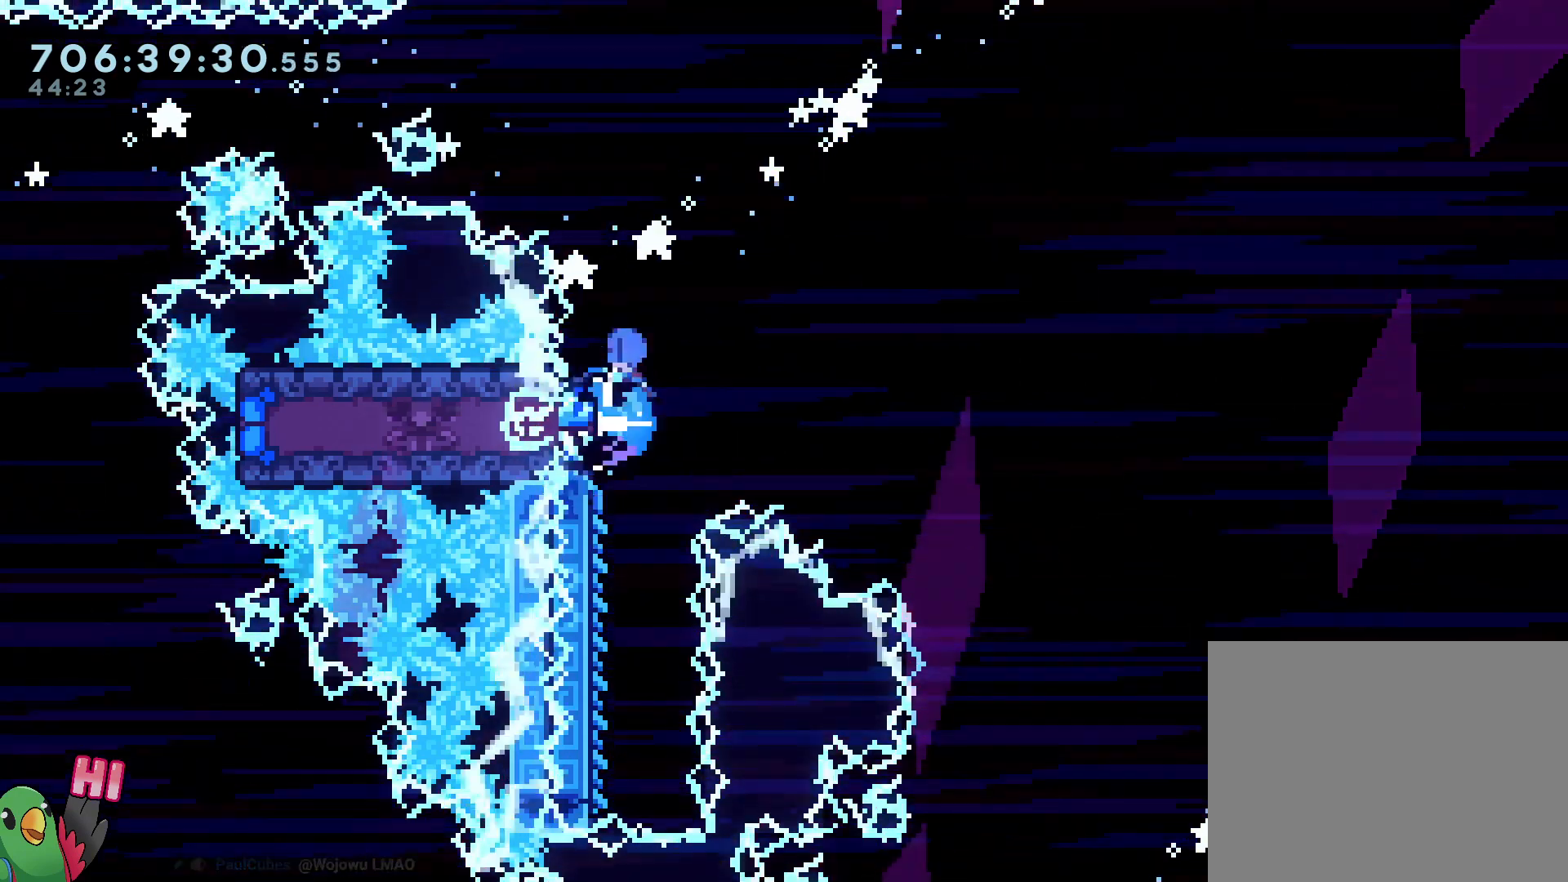
{"dt_ms": 1000, "buttons": ["L2"], "left_stick": "up-left", "right_stick": "center", "events": [[50, "Y", "up"], [300, "left_stick", "center"], [367, "left_stick", "left"], [517, "left_stick", "center"], [717, "L2", "down"], [750, "left_stick", "up-left"]]}
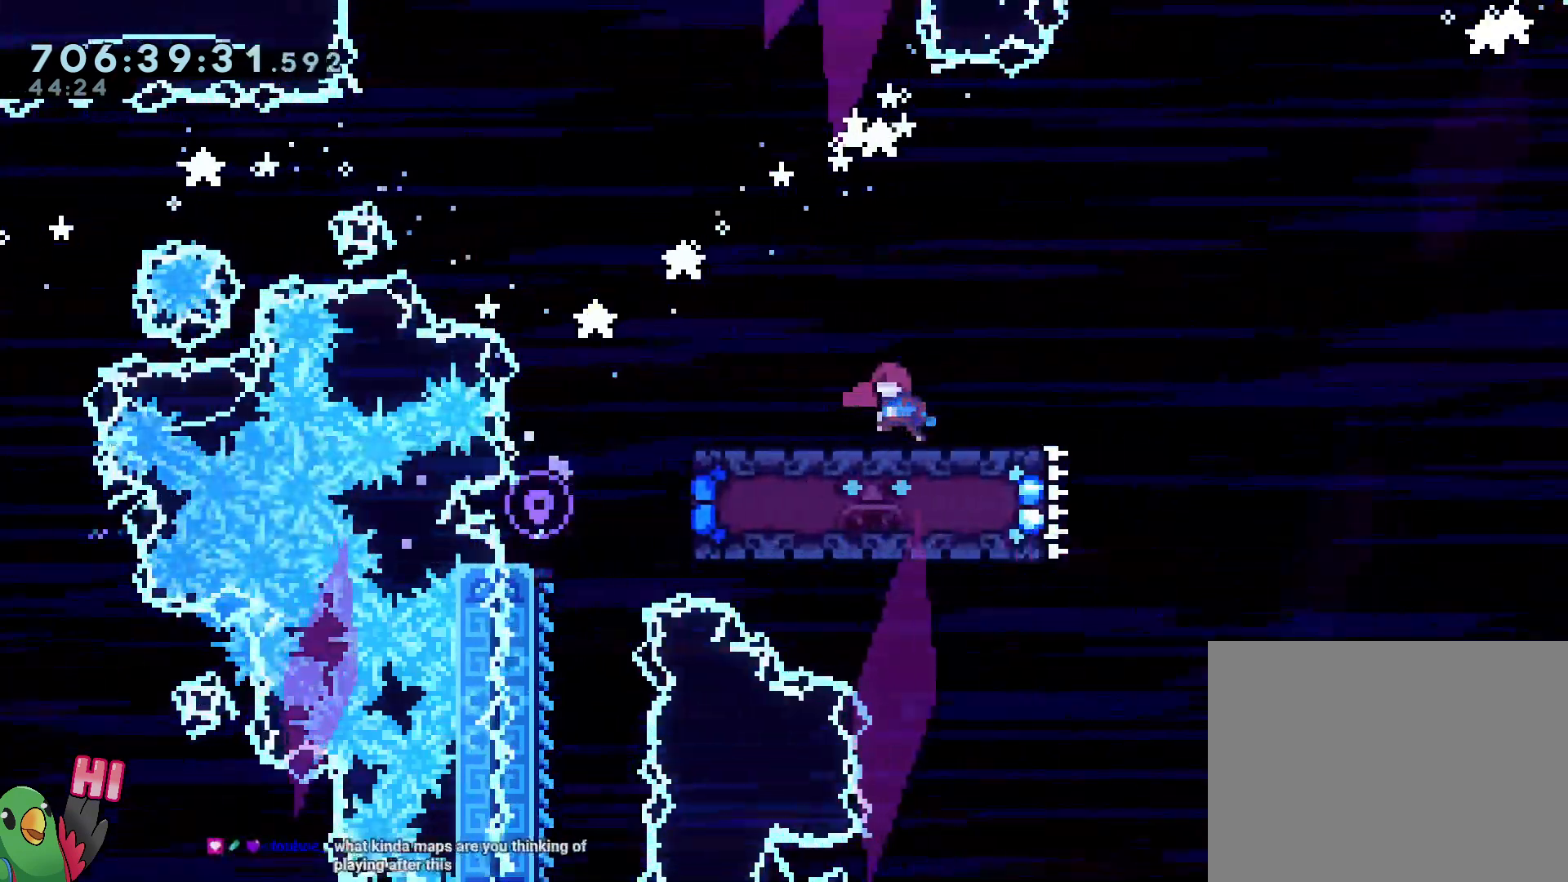
{"dt_ms": 500, "buttons": ["B", "Y", "L2"], "left_stick": "down-right", "right_stick": "center", "events": [[150, "left_stick", "center"], [233, "Y", "down"], [233, "left_stick", "down-right"], [350, "Y", "up"], [433, "B", "down"], [467, "Y", "down"]]}